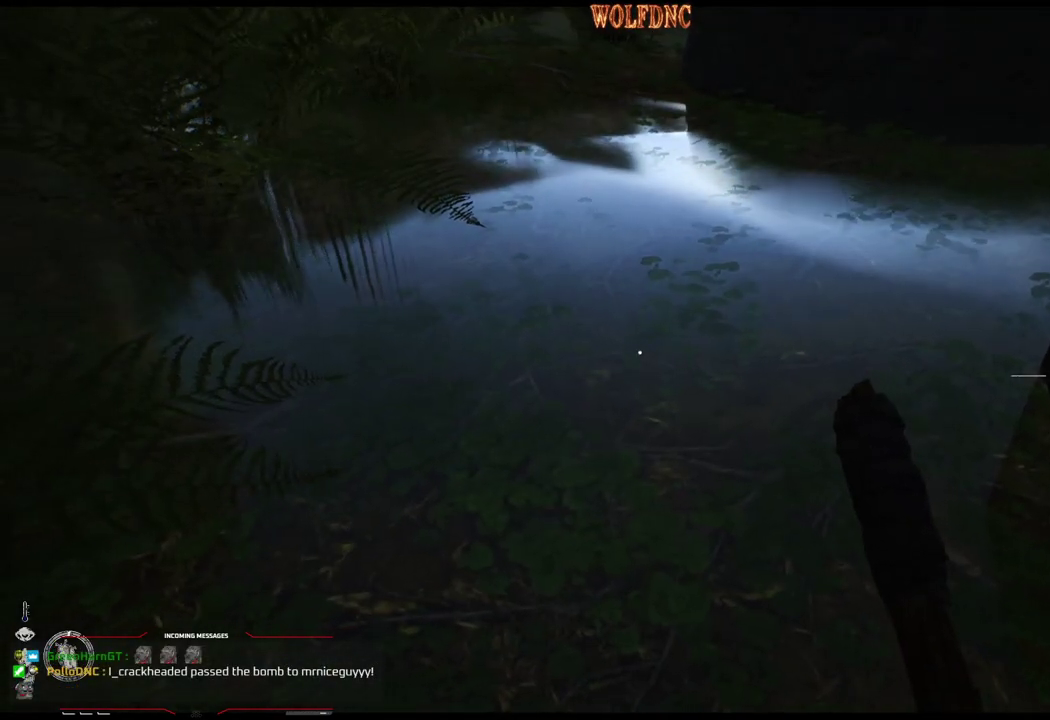
Gameplay with a controller (PlayStation layout); each line is a JSON object with the inputs held at the frame after it. "events" lists button and stick changes between this image and that frame as [ms after this image, input, new state], when the widget could be followed in between. Not read: L3 R3 other_buttons.
{"buttons": [], "events": []}
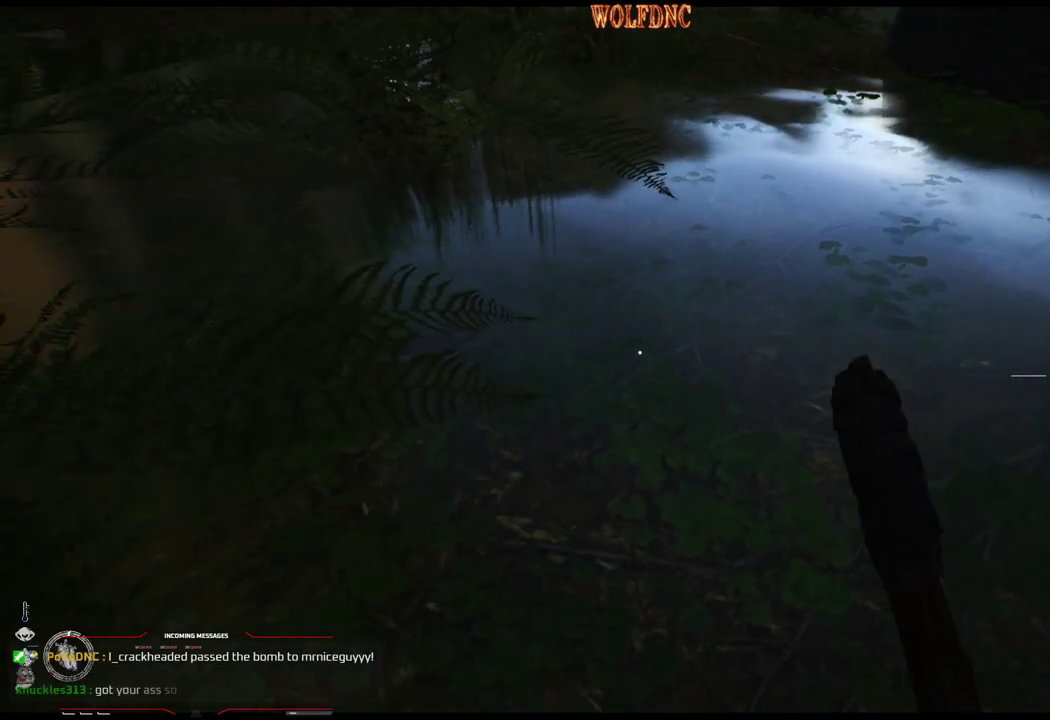
{"buttons": [], "events": []}
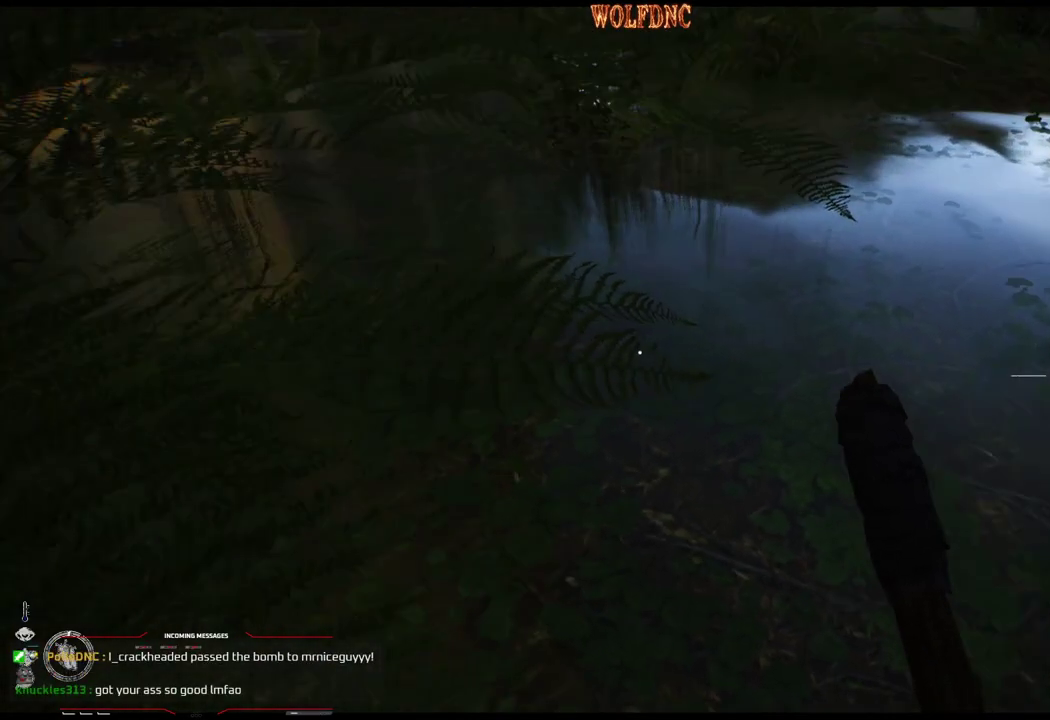
{"buttons": [], "events": []}
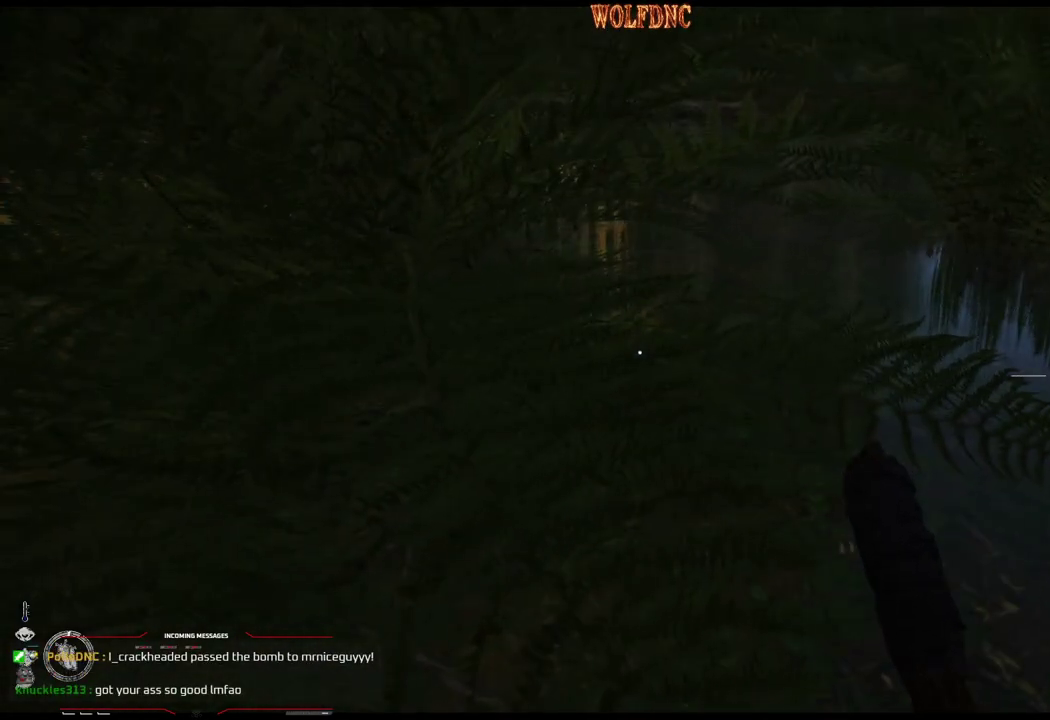
{"buttons": ["DPAD_UP"], "events": [[217, "DPAD_UP", "down"]]}
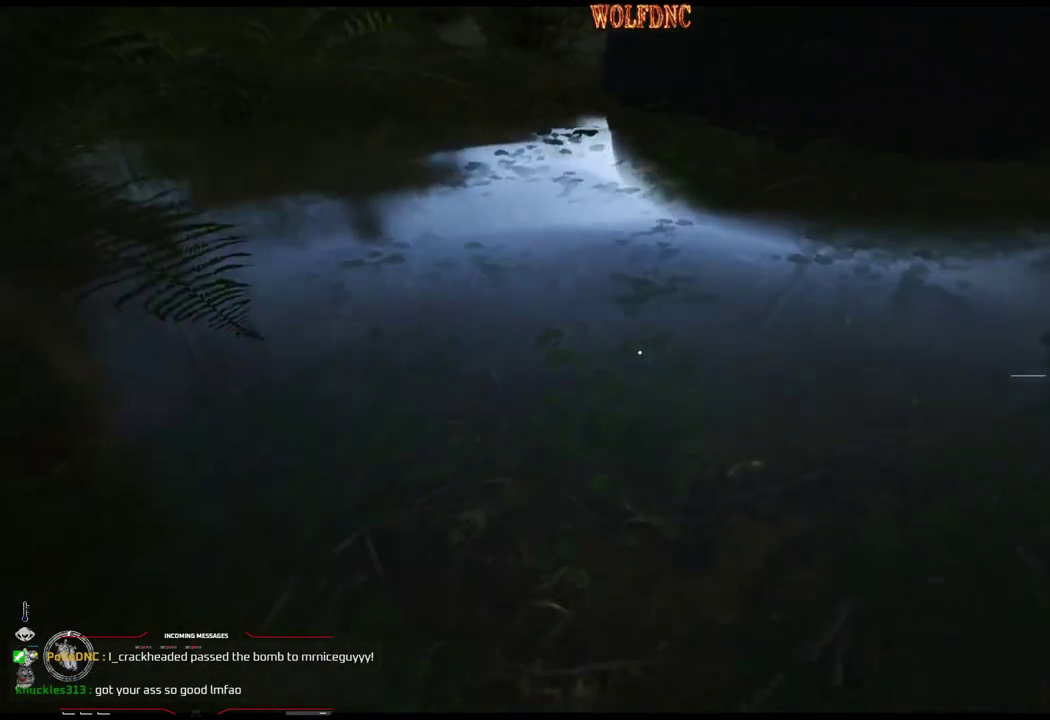
{"buttons": ["DPAD_UP"], "events": [[50, "DPAD_RIGHT", "down"], [150, "DPAD_RIGHT", "up"]]}
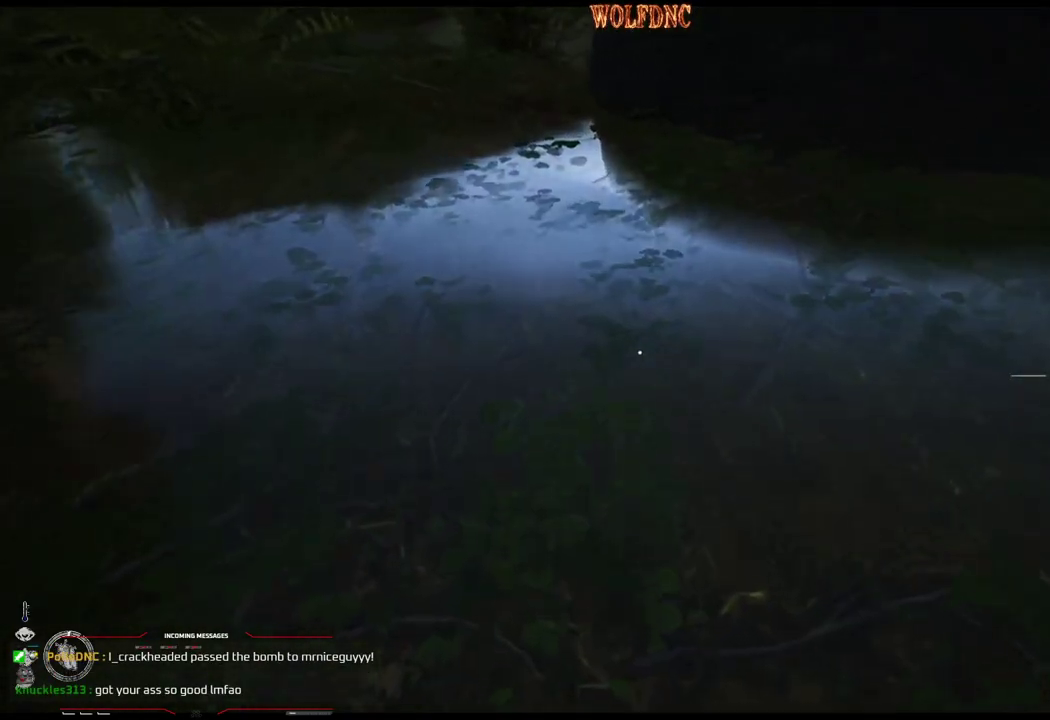
{"buttons": [], "events": [[250, "DPAD_UP", "up"]]}
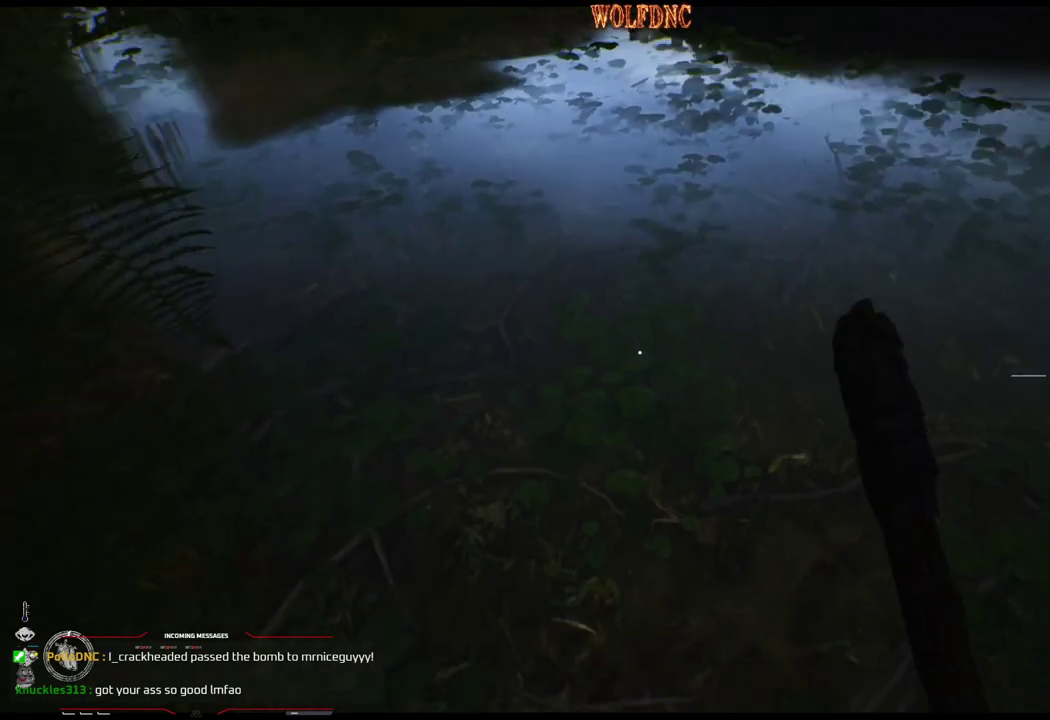
{"buttons": [], "events": []}
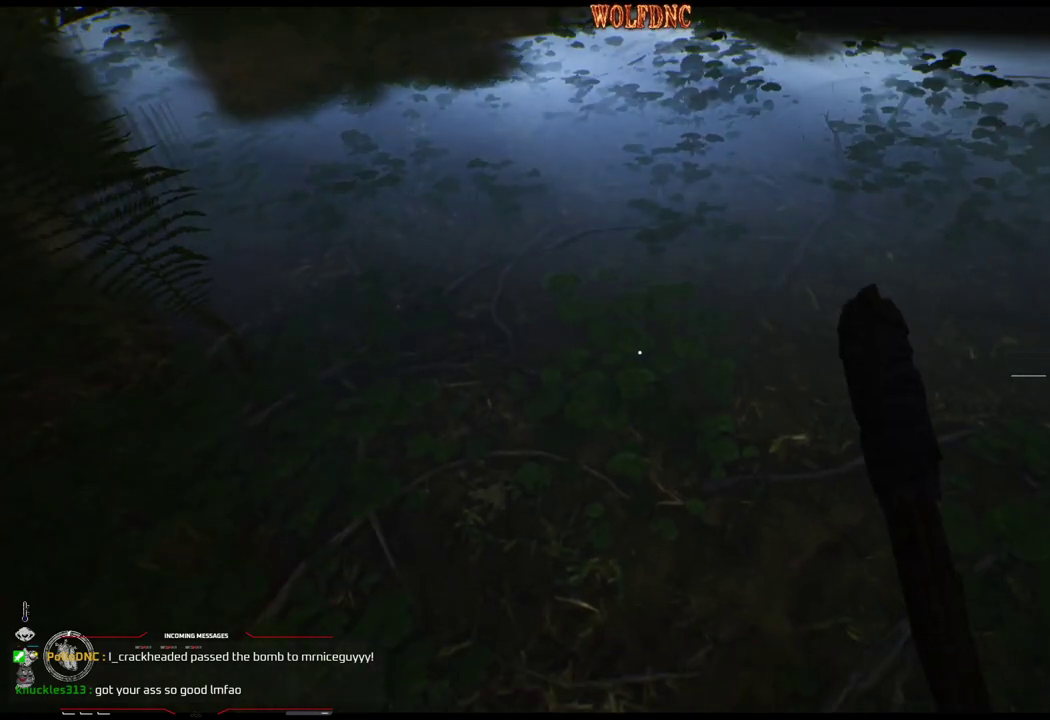
{"buttons": [], "events": []}
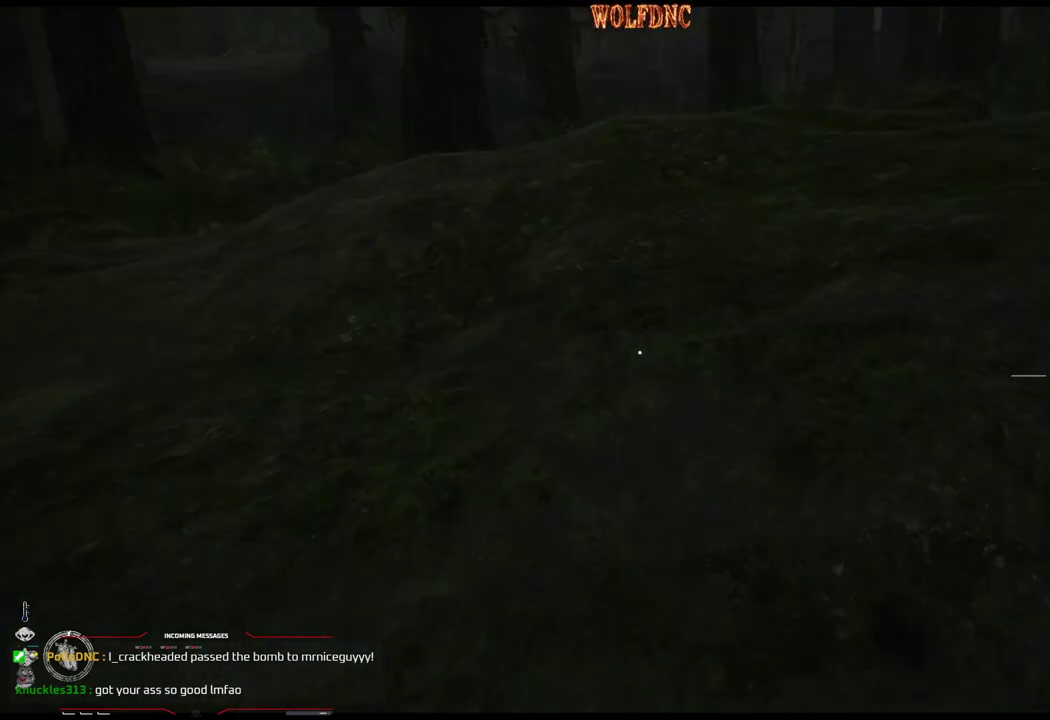
{"buttons": ["DPAD_DOWN"], "events": [[67, "DPAD_RIGHT", "down"], [67, "L2", "down"], [117, "DPAD_RIGHT", "up"], [200, "L2", "up"], [401, "DPAD_DOWN", "down"]]}
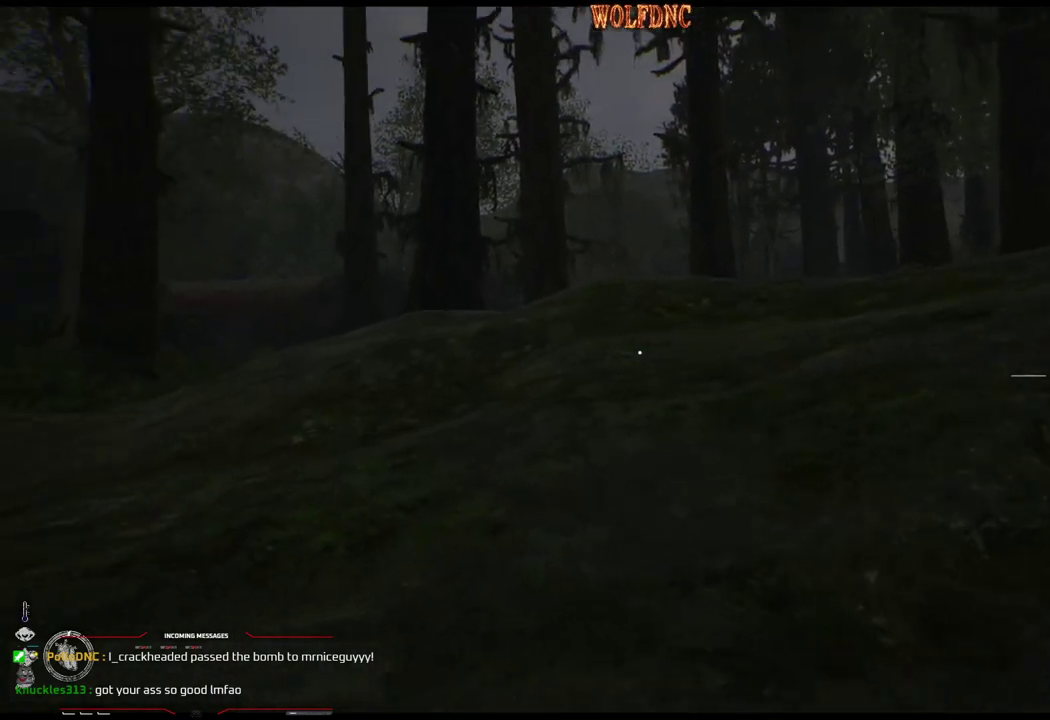
{"buttons": ["SELECT"], "events": [[317, "SELECT", "down"], [450, "DPAD_DOWN", "up"]]}
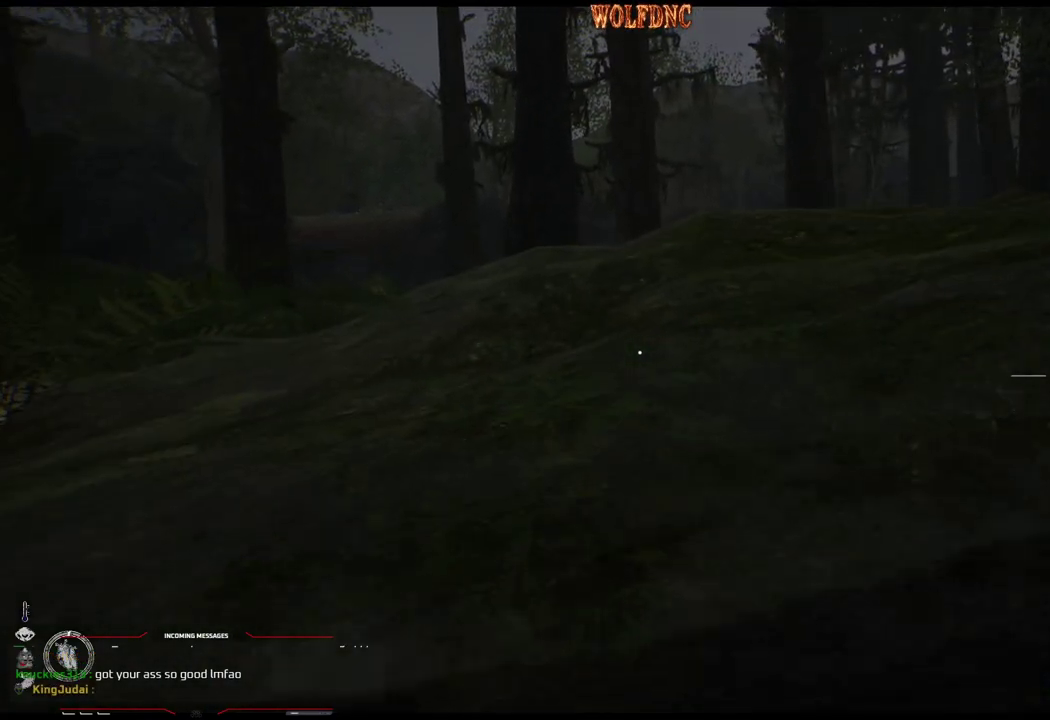
{"buttons": ["DPAD_DOWN", "SELECT"], "events": [[184, "SELECT", "up"], [284, "DPAD_DOWN", "down"], [384, "SELECT", "down"]]}